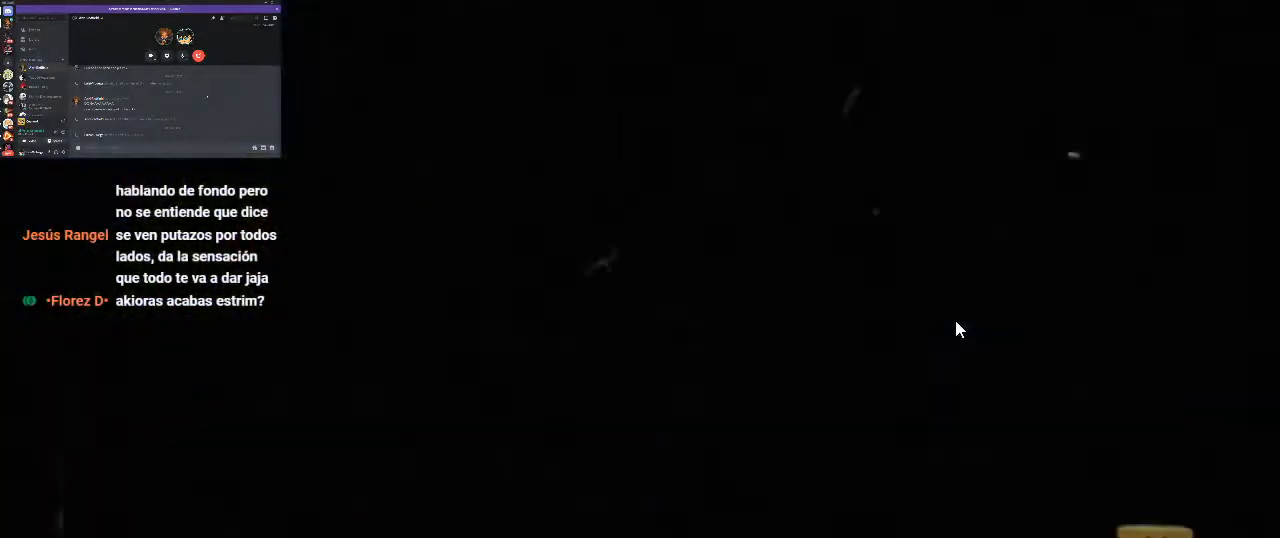
Gameplay with a controller (Xbox layout); each line is a JSON object with the inputs held at the frame after it. "events" lists button and stick changes between this image and that frame as [ms after this image, input, new state], when the widget could be followed in between. Not read: R1.
{"buttons": [], "left_stick": "center", "right_stick": "center", "events": []}
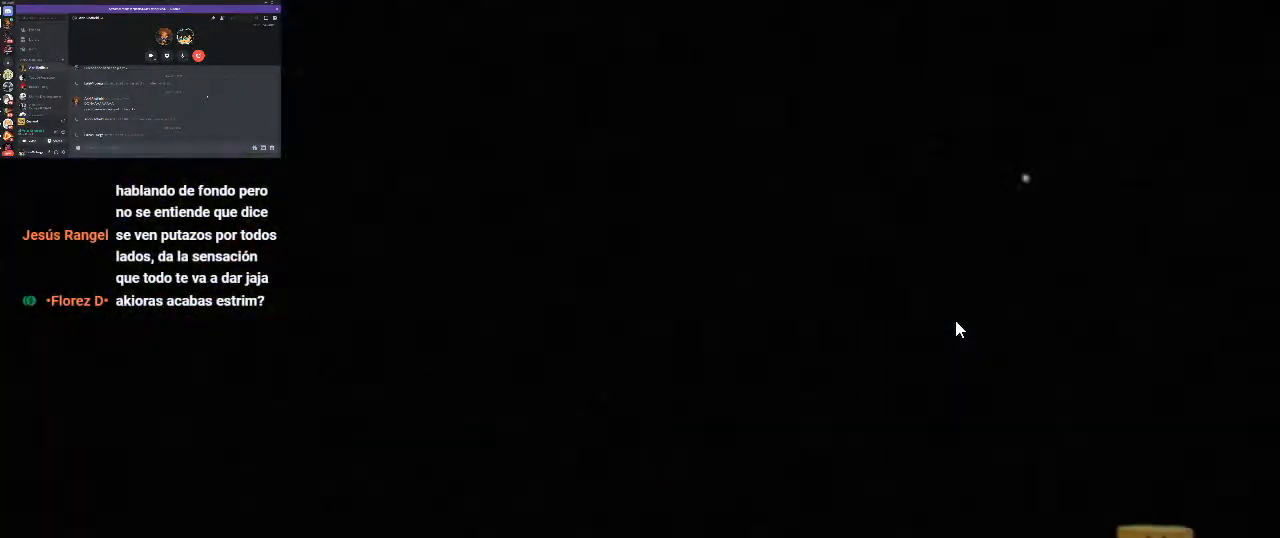
{"buttons": [], "left_stick": "center", "right_stick": "center", "events": []}
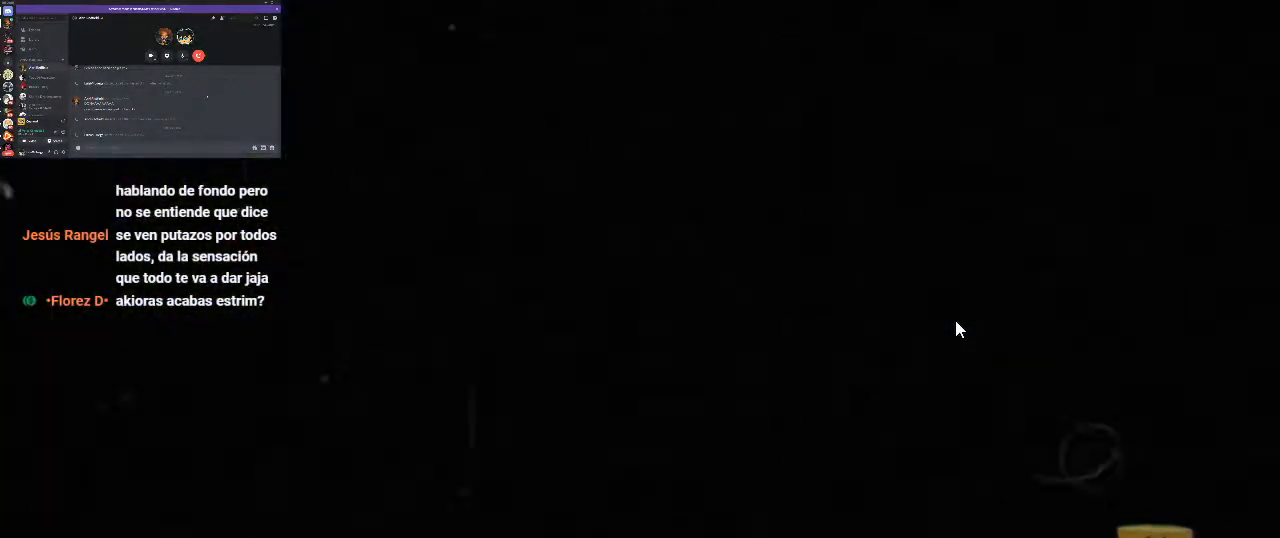
{"buttons": [], "left_stick": "center", "right_stick": "center", "events": []}
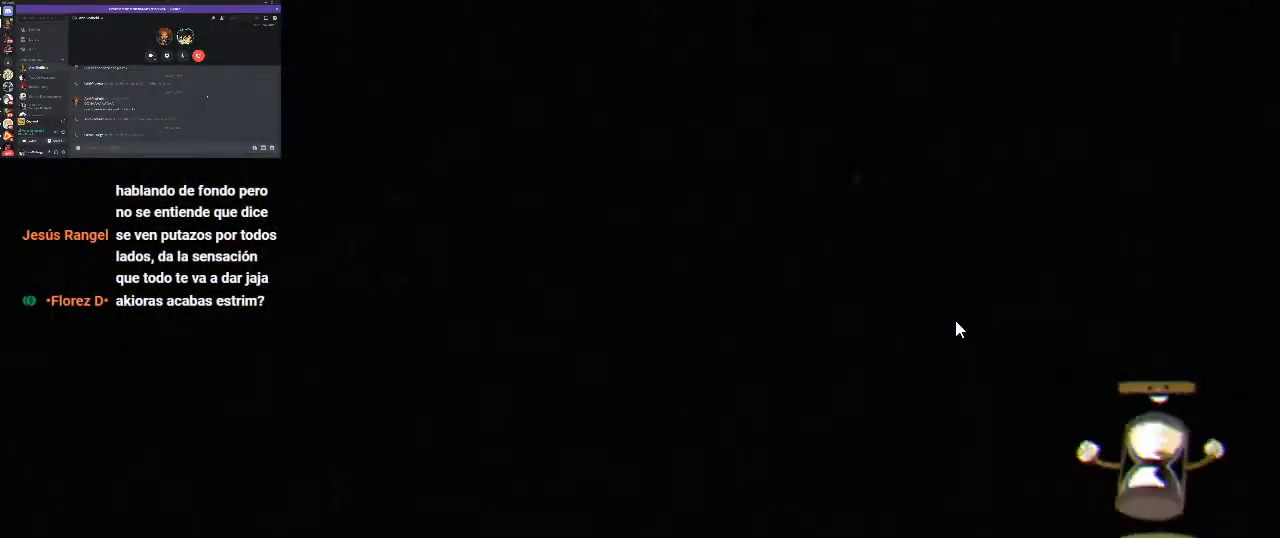
{"buttons": ["A"], "left_stick": "center", "right_stick": "center", "events": [[400, "A", "down"]]}
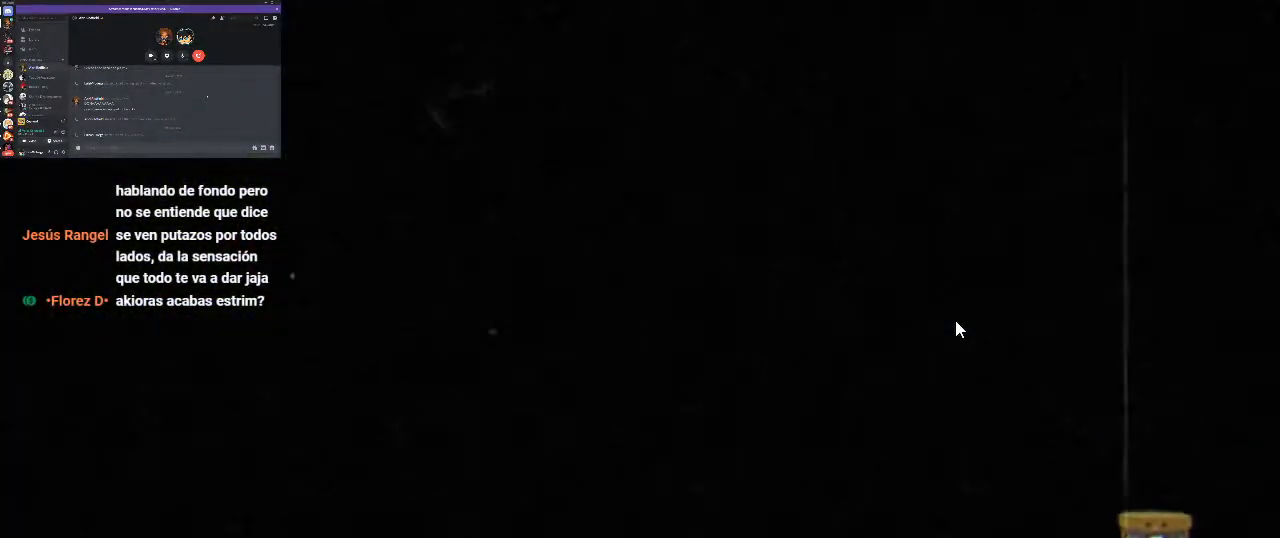
{"buttons": [], "left_stick": "center", "right_stick": "center", "events": [[33, "A", "up"]]}